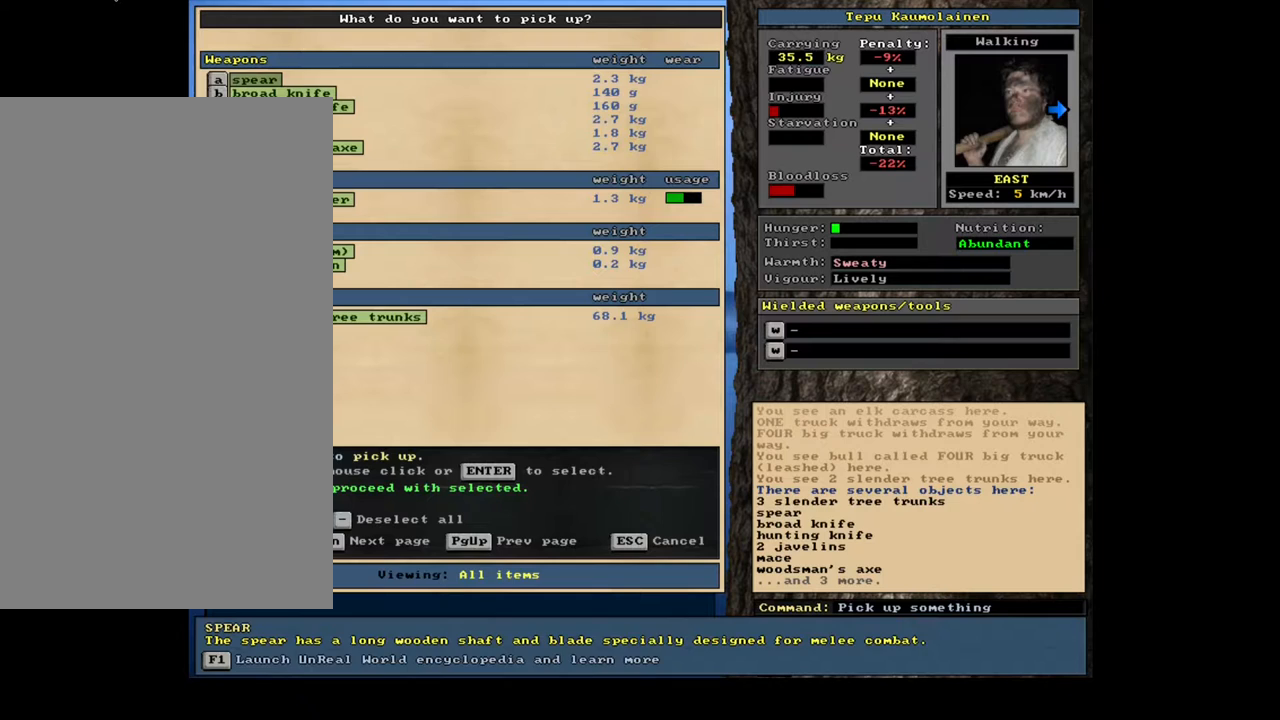
Gameplay with keyboard and mouse; each line is a JSON object with the keys and mouse buttons held at the frame after it. "events" lists presses ("down") and releases ("up") of ".", "/", "0", "1", "2", "3", "4", "5", "6", "7", "8", "9", "a", "alt_l", "alt_r", "b", "backslash", "backspace", "c", "caps_lock", "comma", "ctrl_l", "d", "down", "e", "equals", "escape", "f", "f1", "f10", "f11", "f12", "f2", "f3", "f4", "f5", "f6", "f7", "f8", "f9", "g", "h", "i", "j", "k", "l", "lbracket", "left", "m", "minus", "n", "num0", "num1", "num2", "num3", "num4", "num5", "num6", "num7", "num8", "num9", "o", "p", "q", "quote", "r", "rbracket", "return", "right", "s", "semicolon", "shift_l", "shift_r", "space", "super", "t", "tab", "tilde", "u", "up", "v", "w", "x", "y", "z", "mouse_left", "mouse_wheel", "mouse_right", "mouse_mb4" and "mouse_mb5" between this image and that frame as [ms after this image, input, new state], when the widget could be followed in between. "mouse_left", "mouse_wheel", "mouse_right", "mouse_mb4", "mouse_mb5" = the "left", "wheel", "right", "mb4", "mb5" buttons of the "mouse" list. No other keys are recorded. "wheel" means that the mouse wheel is clicked or scrolled. Mouse movement is not recorded. Not read: ctrl_r other_keys.
{"keys": [], "mouse": [], "events": [[250, "j", "down"], [383, "j", "up"]]}
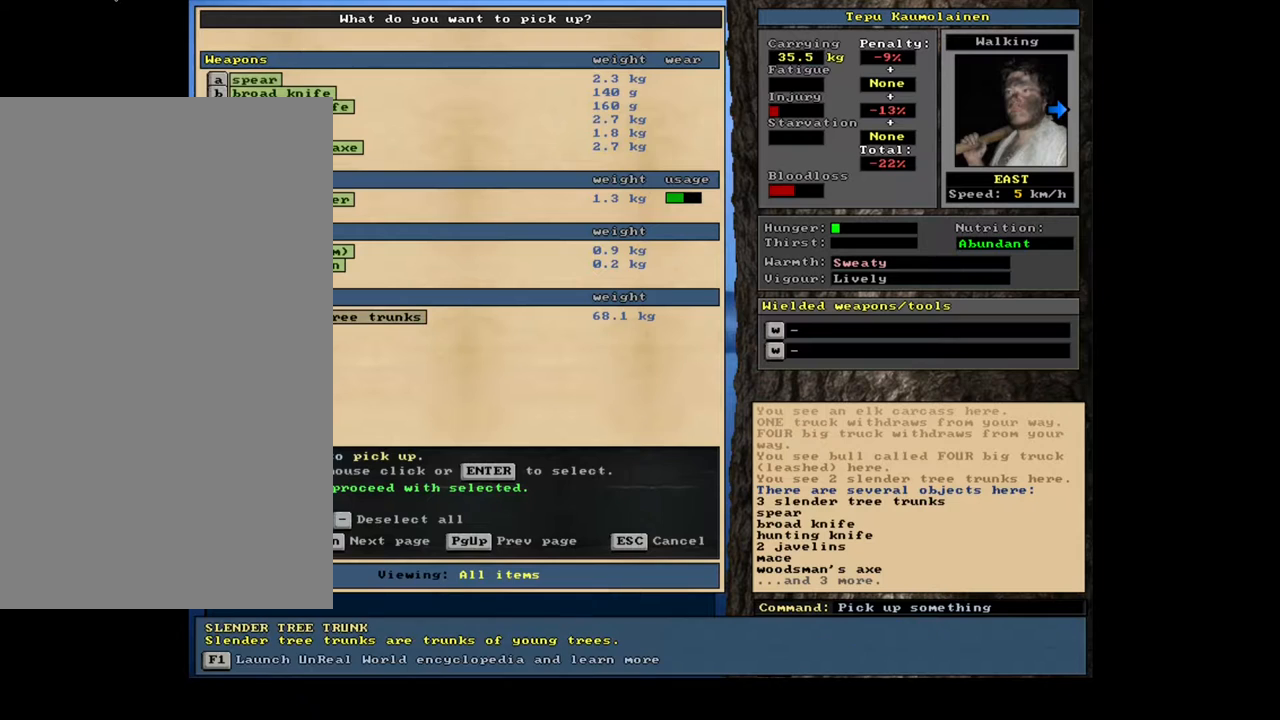
{"keys": [], "mouse": [], "events": [[317, "up", "down"], [400, "up", "up"]]}
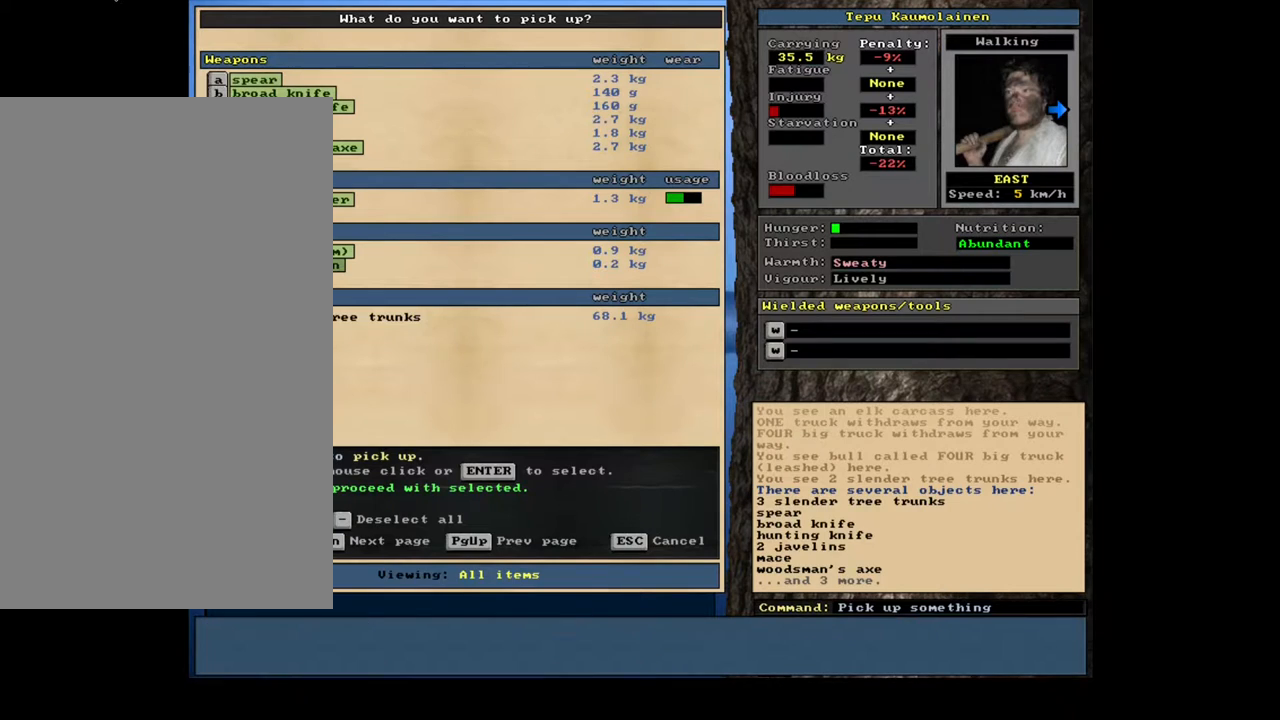
{"keys": [], "mouse": [], "events": []}
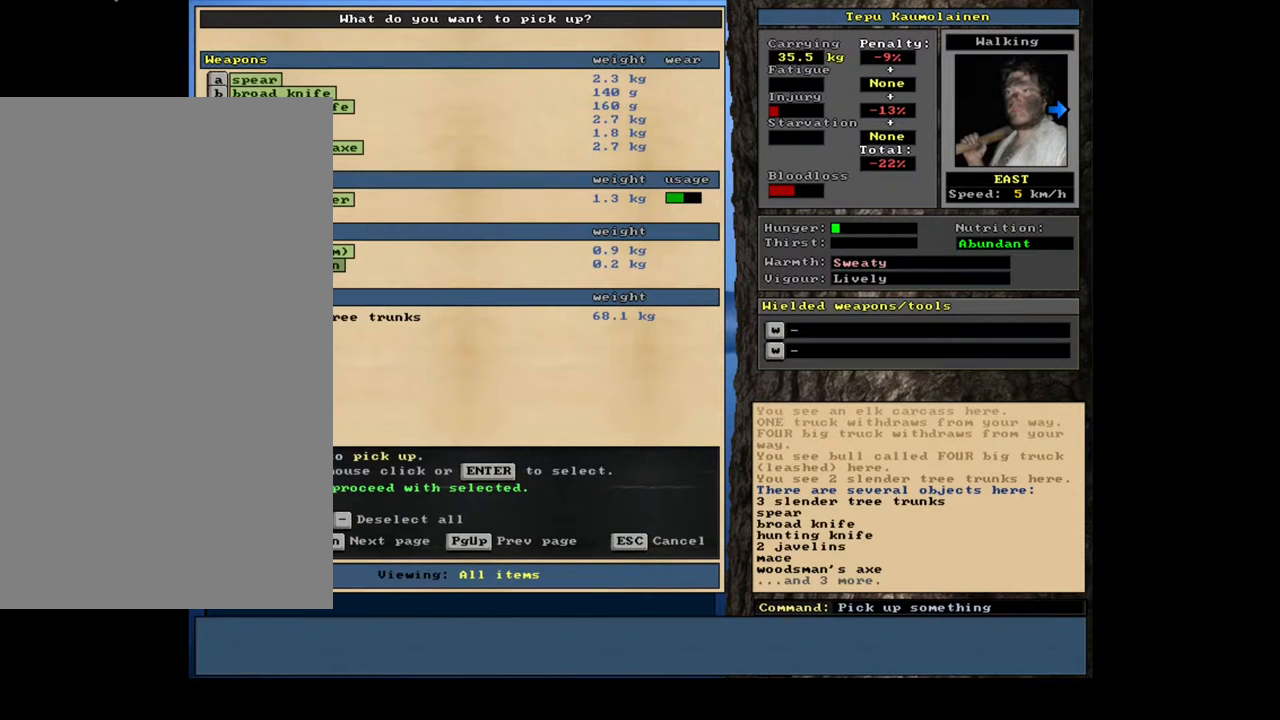
{"keys": [], "mouse": [], "events": []}
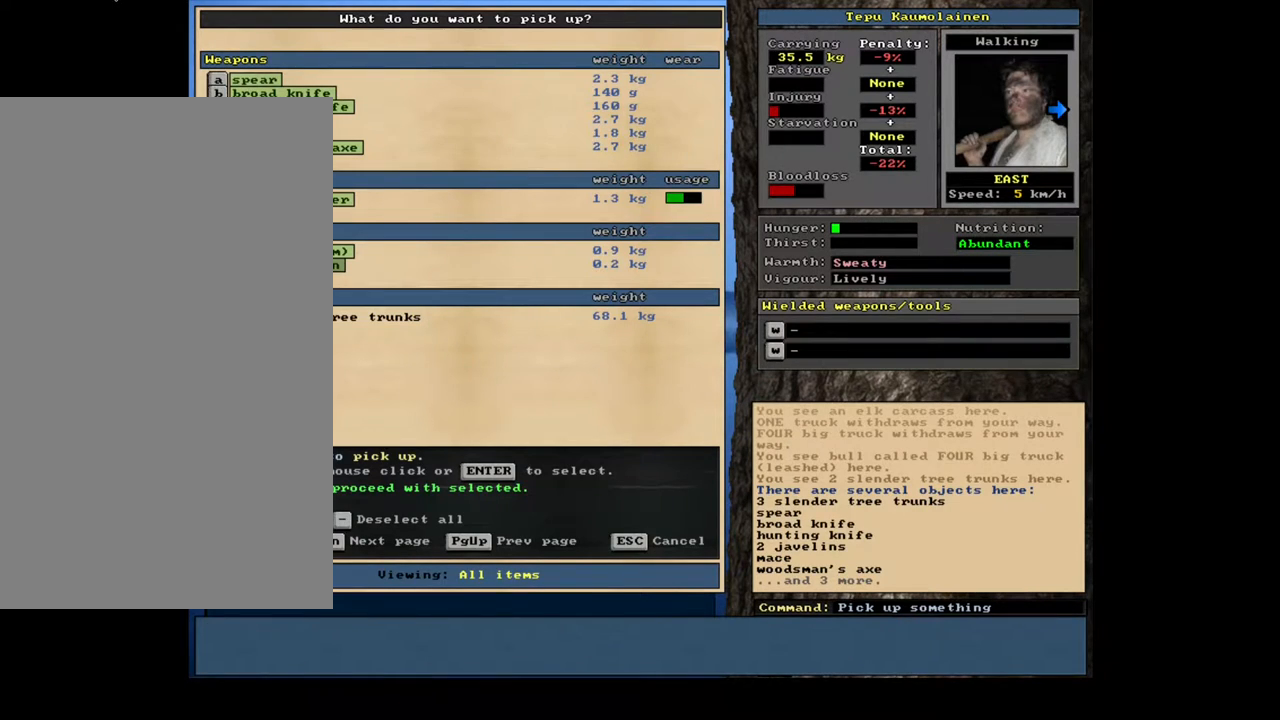
{"keys": [], "mouse": [], "events": [[183, "space", "down"], [300, "space", "up"]]}
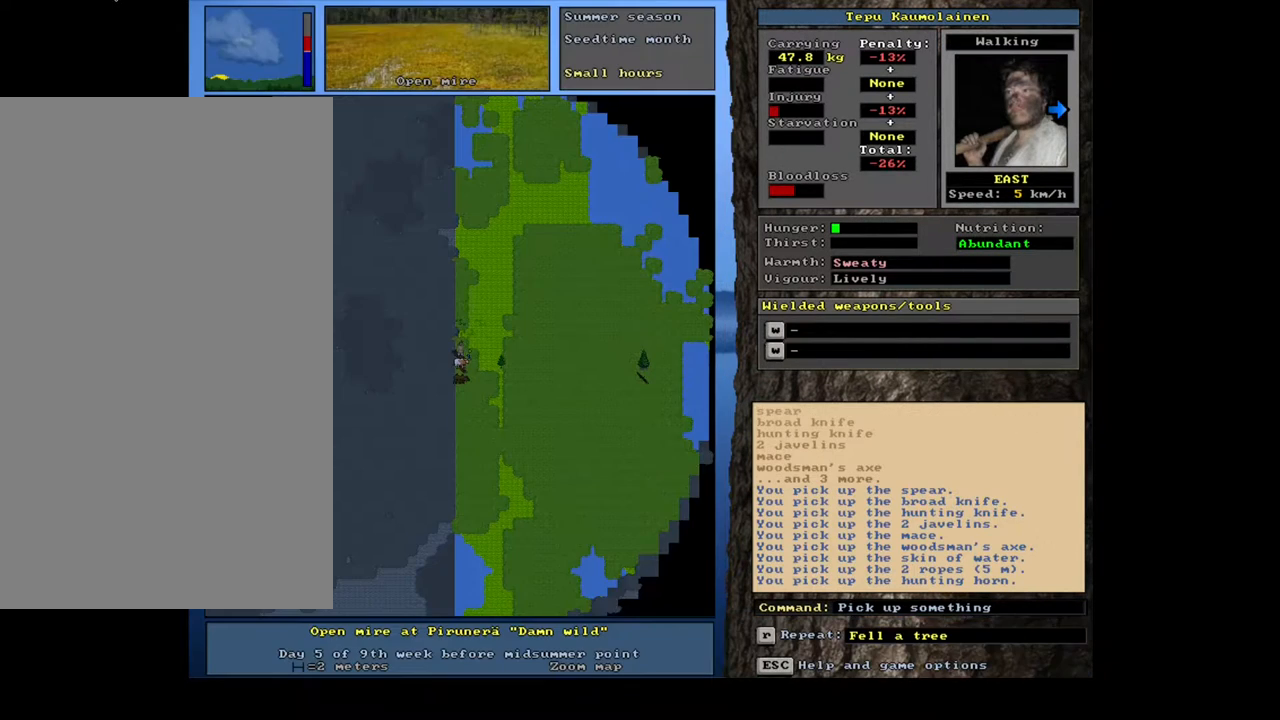
{"keys": [], "mouse": [], "events": [[50, "ctrl_l", "down"], [117, "num4", "down"], [233, "ctrl_l", "up"], [233, "num4", "up"]]}
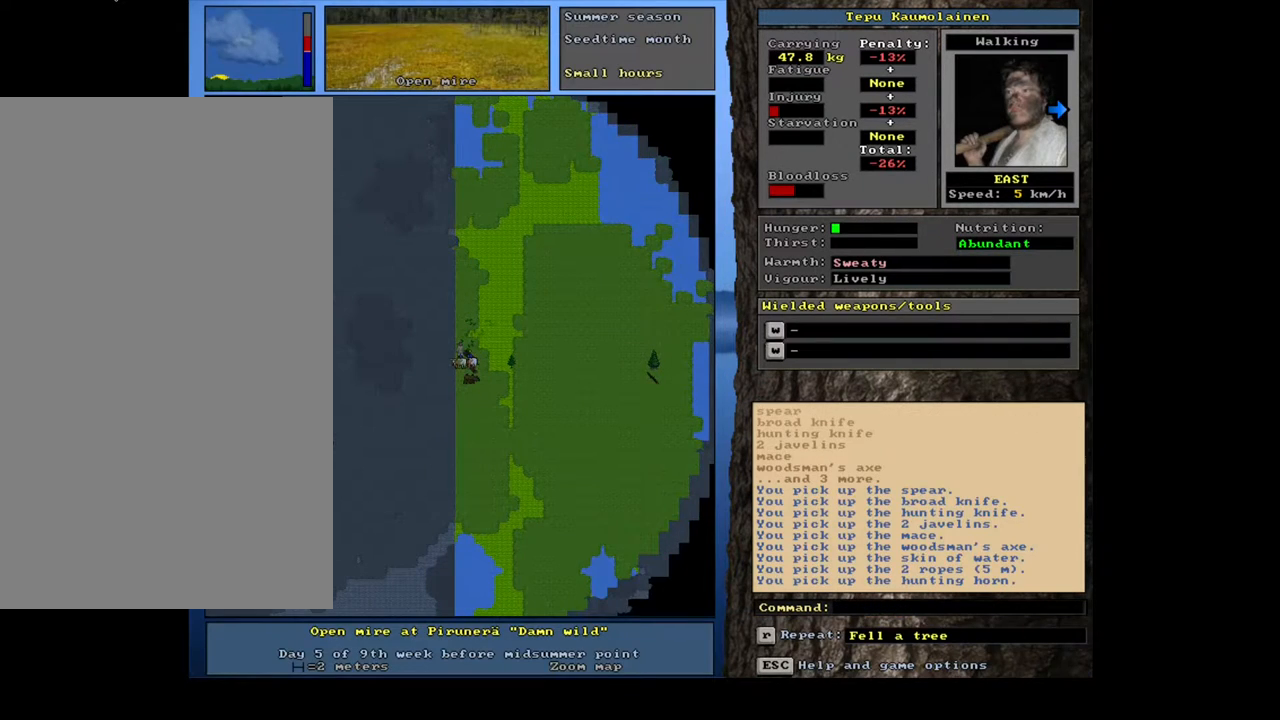
{"keys": [], "mouse": [], "events": [[100, "ctrl_l", "down"], [200, "num6", "down"], [300, "num6", "up"], [317, "ctrl_l", "up"]]}
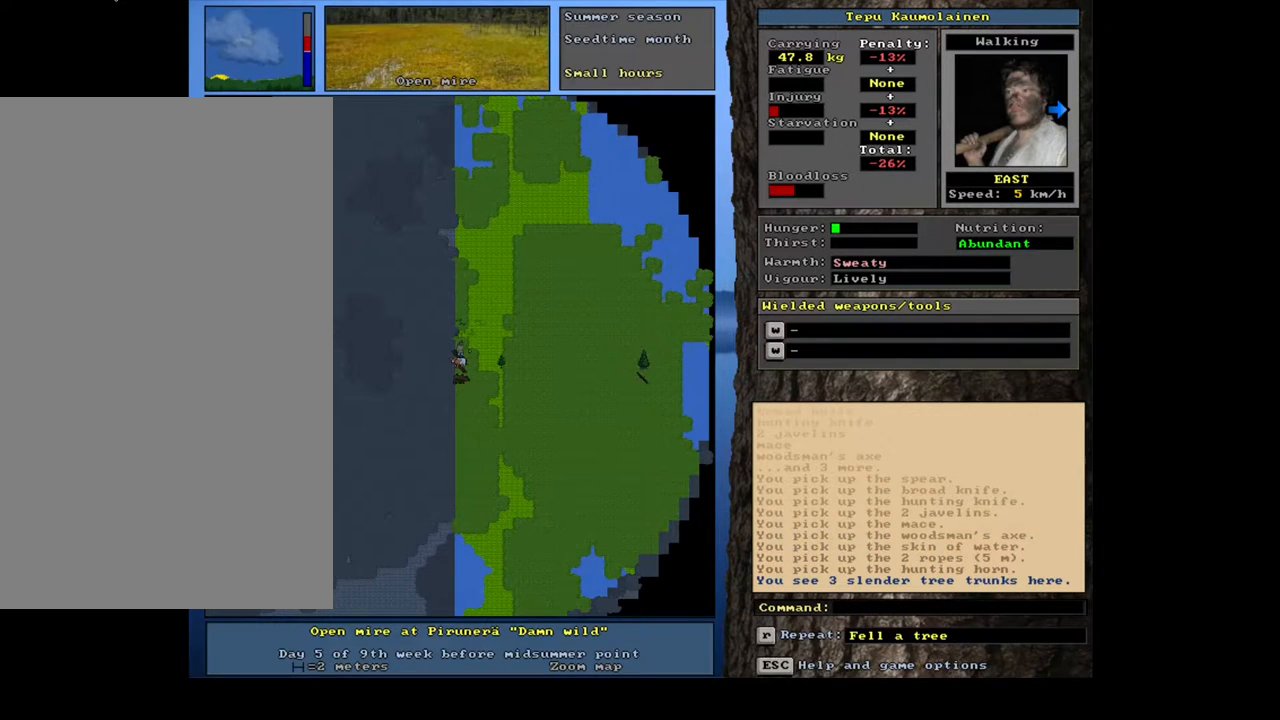
{"keys": [], "mouse": [], "events": [[67, "num6", "down"], [150, "num6", "up"], [233, "num6", "down"], [300, "num6", "up"]]}
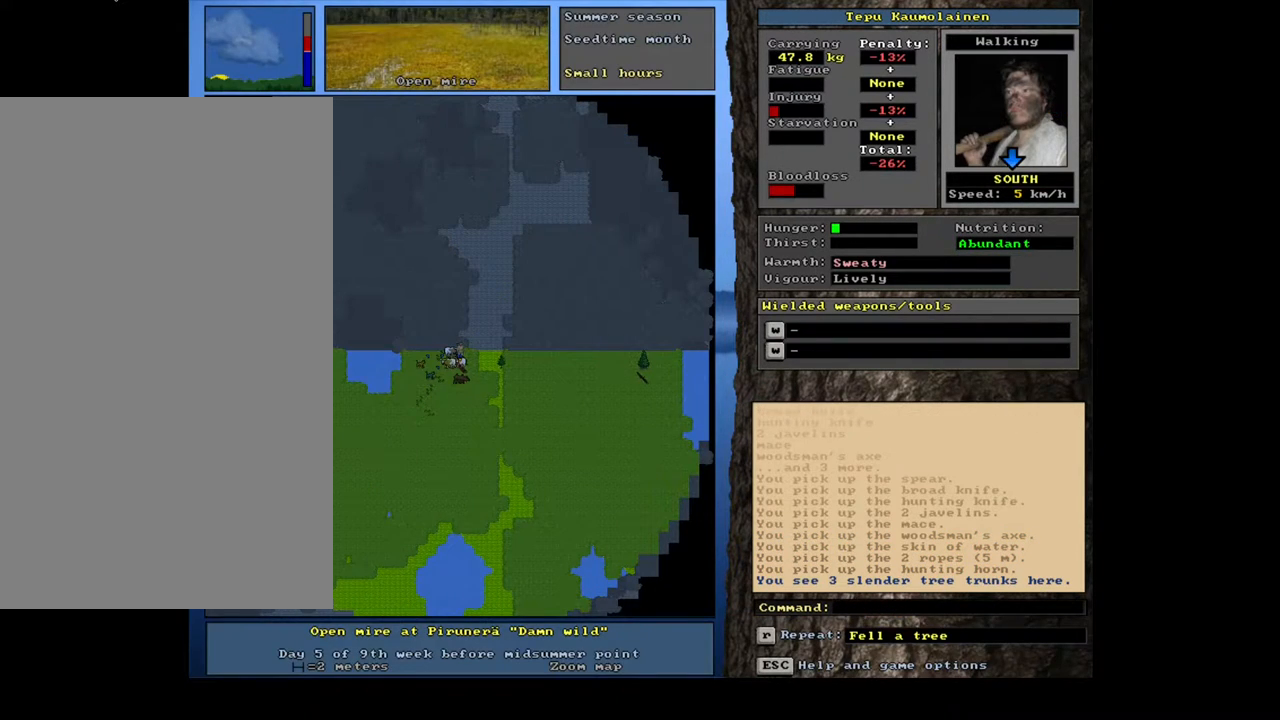
{"keys": [], "mouse": [], "events": []}
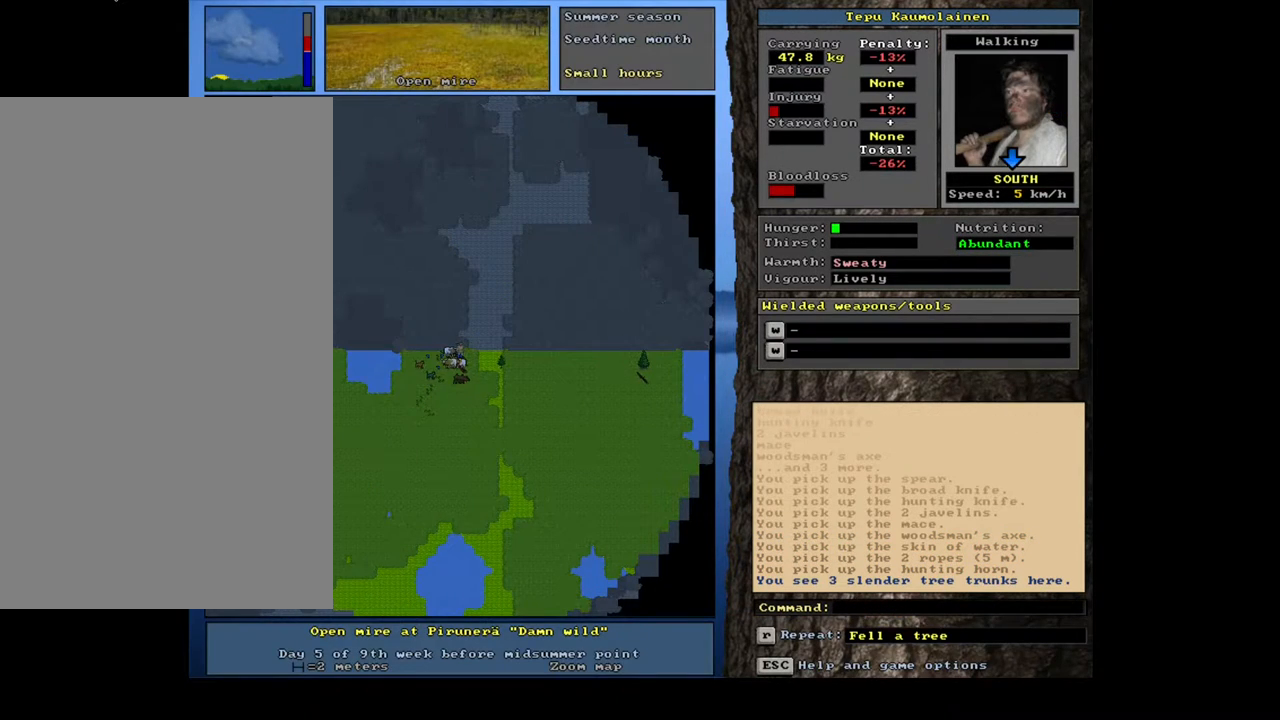
{"keys": [], "mouse": [], "events": [[50, "d", "down"], [150, "d", "up"], [167, "shift_l", "down"], [217, "equals", "down"], [317, "equals", "up"], [317, "shift_l", "up"], [383, "space", "down"], [467, "space", "up"]]}
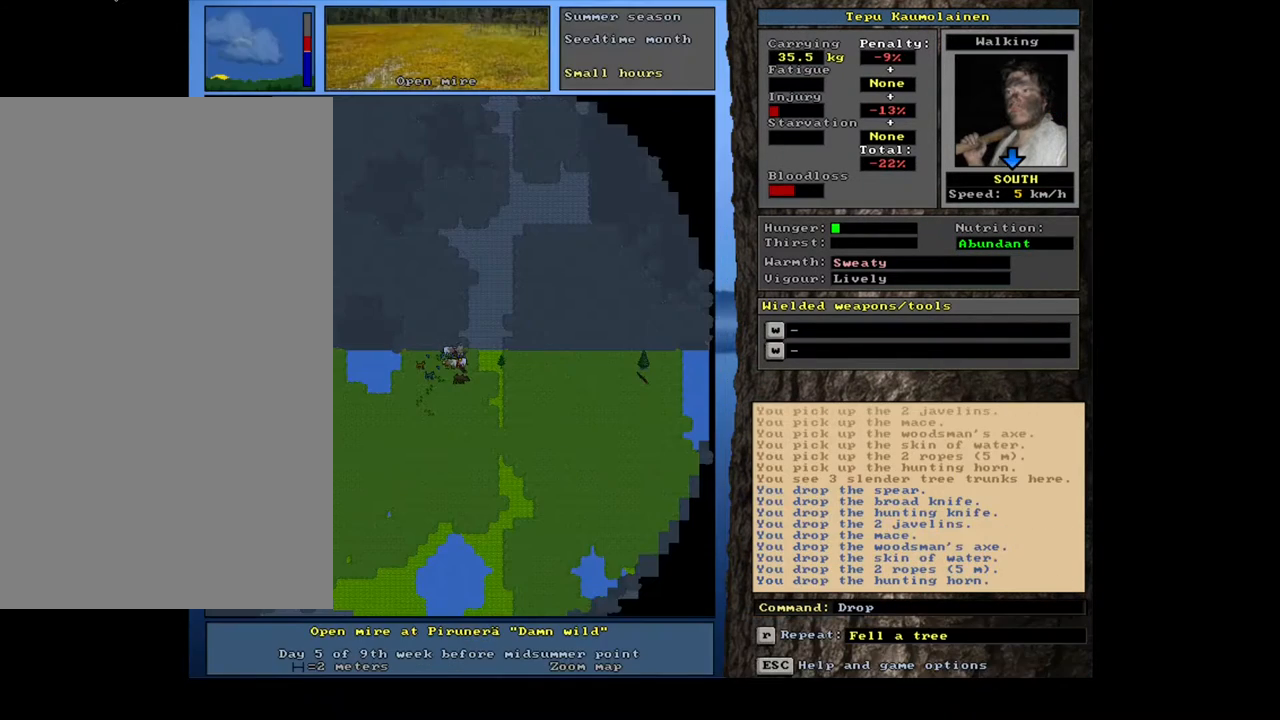
{"keys": ["alt_l"], "mouse": [], "events": [[350, "alt_l", "down"], [400, "minus", "down"], [467, "minus", "up"]]}
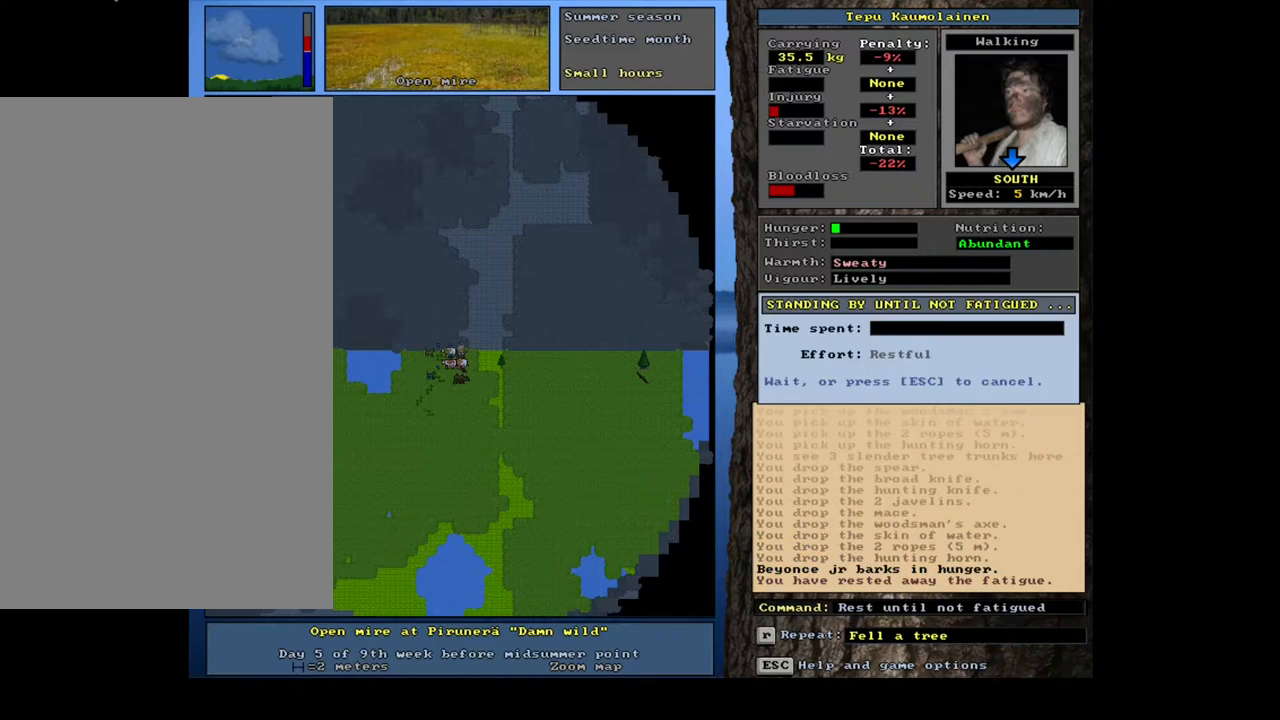
{"keys": [], "mouse": [], "events": [[150, "alt_l", "up"]]}
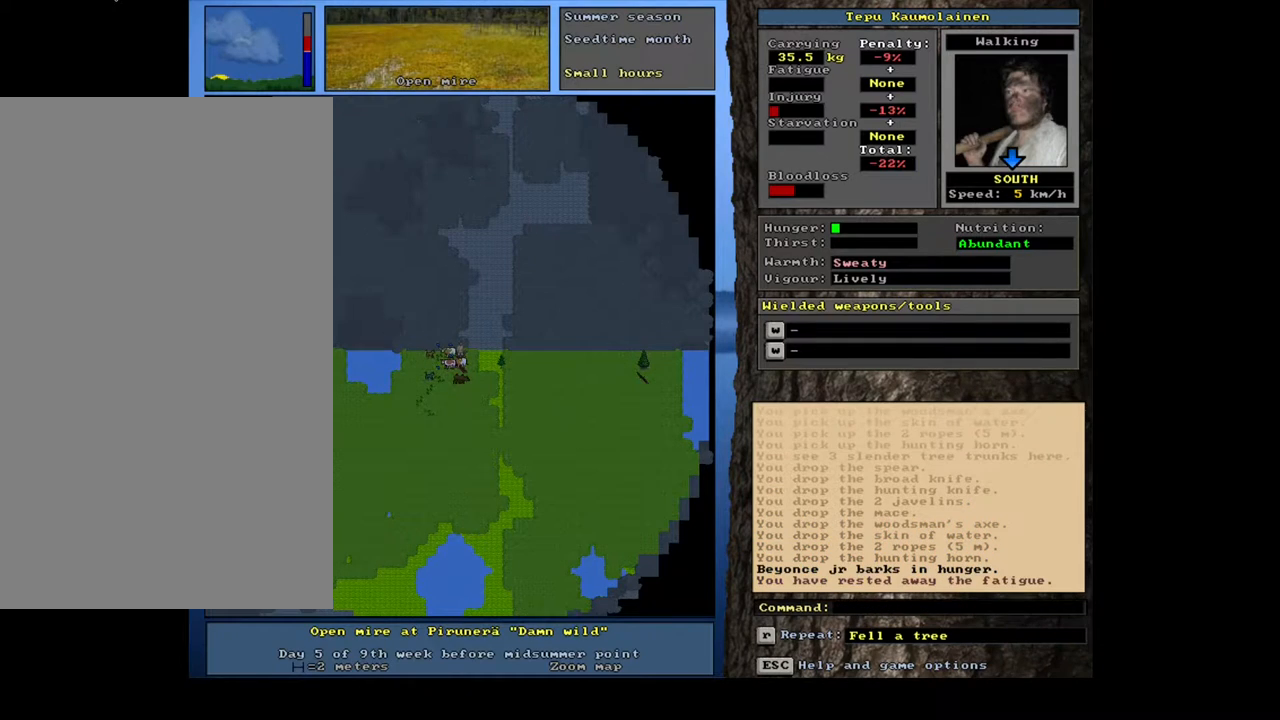
{"keys": [], "mouse": [], "events": []}
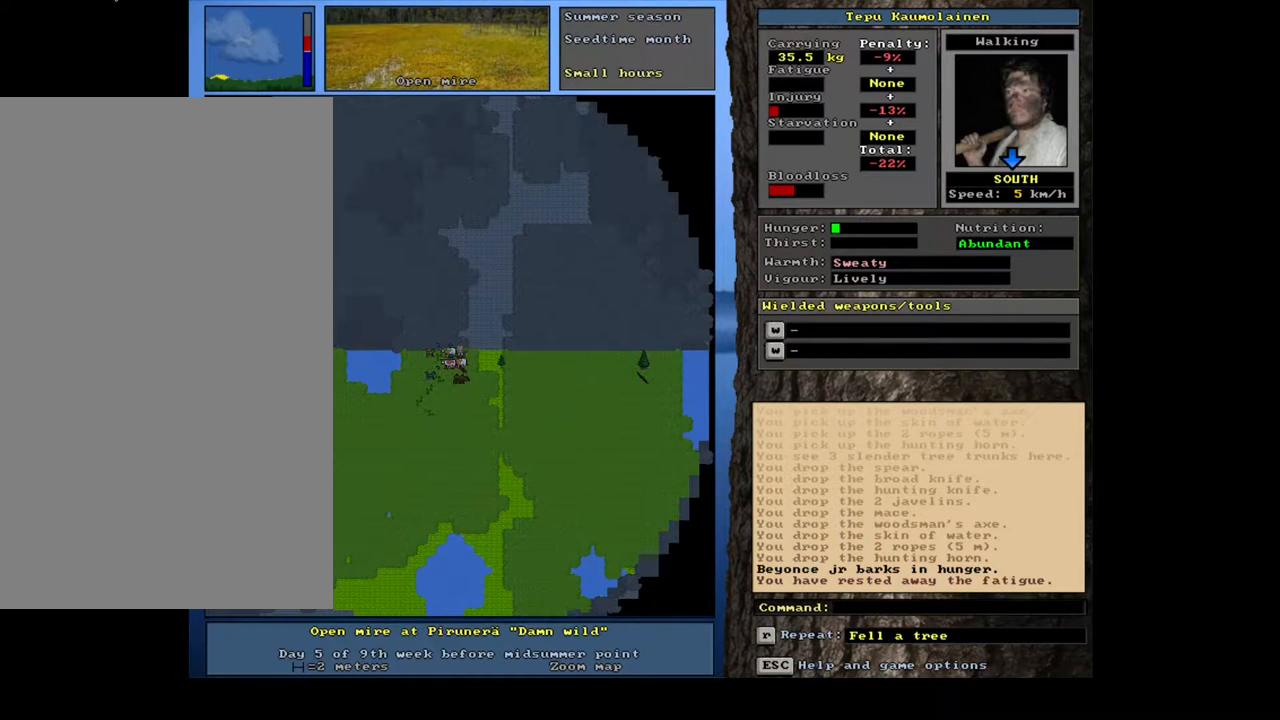
{"keys": [], "mouse": [], "events": [[33, "shift_l", "down"], [100, "g", "down"], [217, "g", "up"], [250, "shift_l", "up"]]}
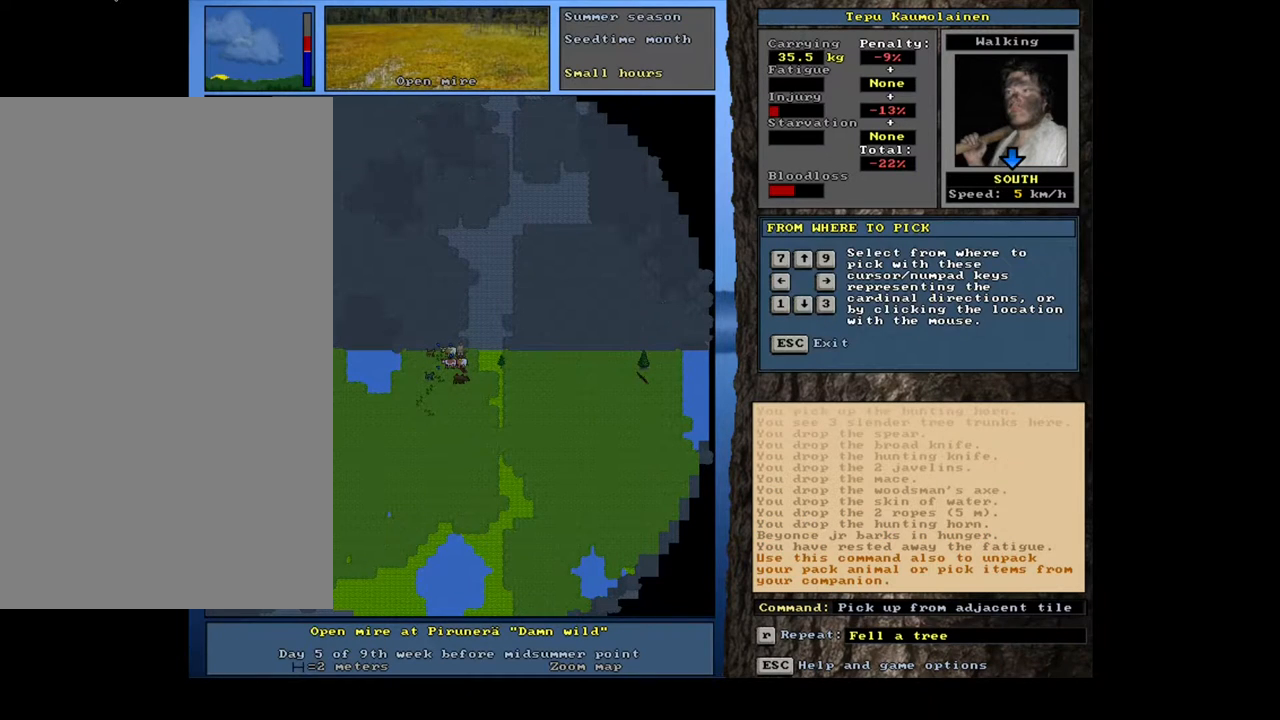
{"keys": [], "mouse": [], "events": [[133, "left", "down"], [233, "left", "up"]]}
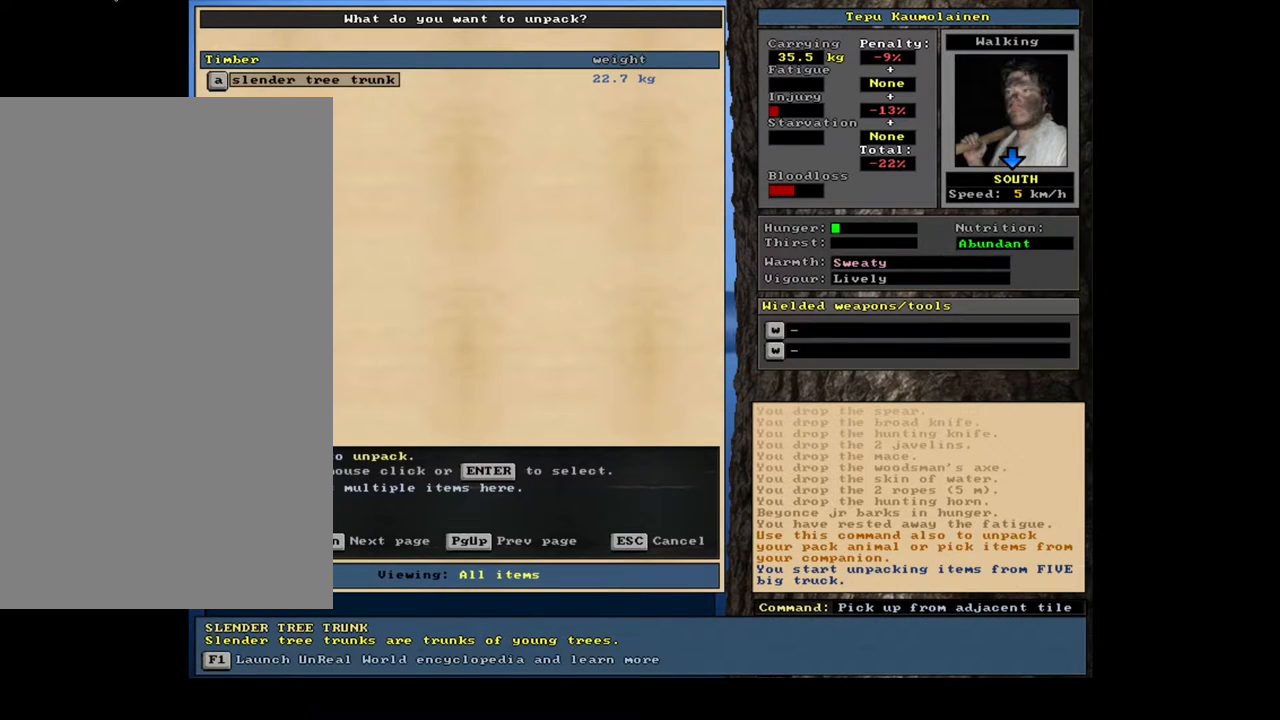
{"keys": ["escape"], "mouse": [], "events": [[500, "escape", "down"]]}
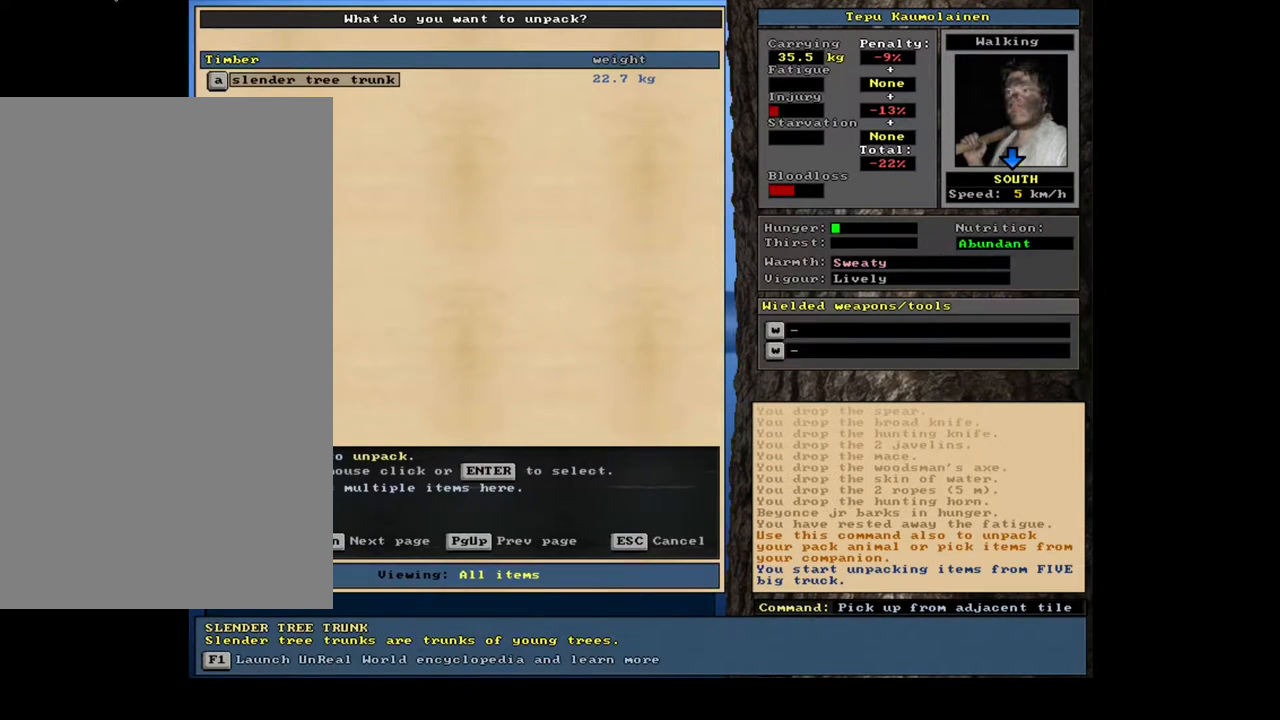
{"keys": ["shift_l"], "mouse": [], "events": [[67, "escape", "up"], [200, "escape", "down"], [267, "escape", "up"], [500, "shift_l", "down"]]}
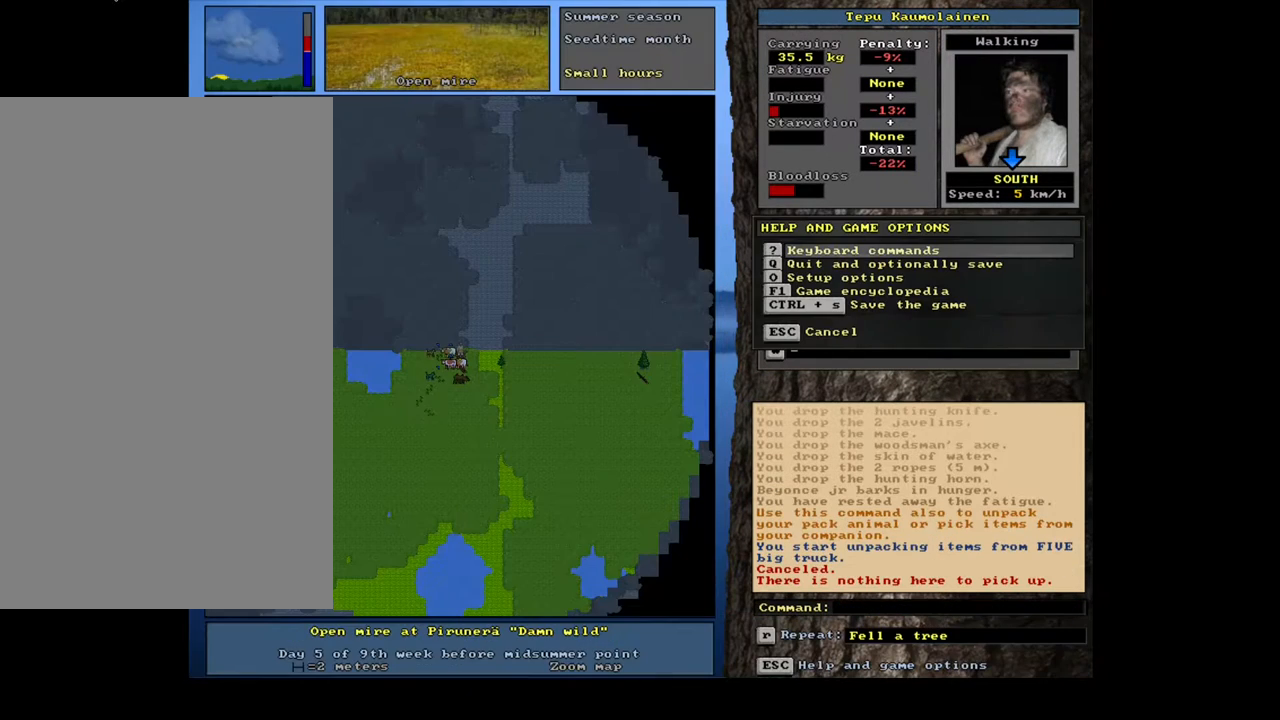
{"keys": [], "mouse": [], "events": [[183, "shift_l", "up"], [317, "escape", "down"], [383, "escape", "up"]]}
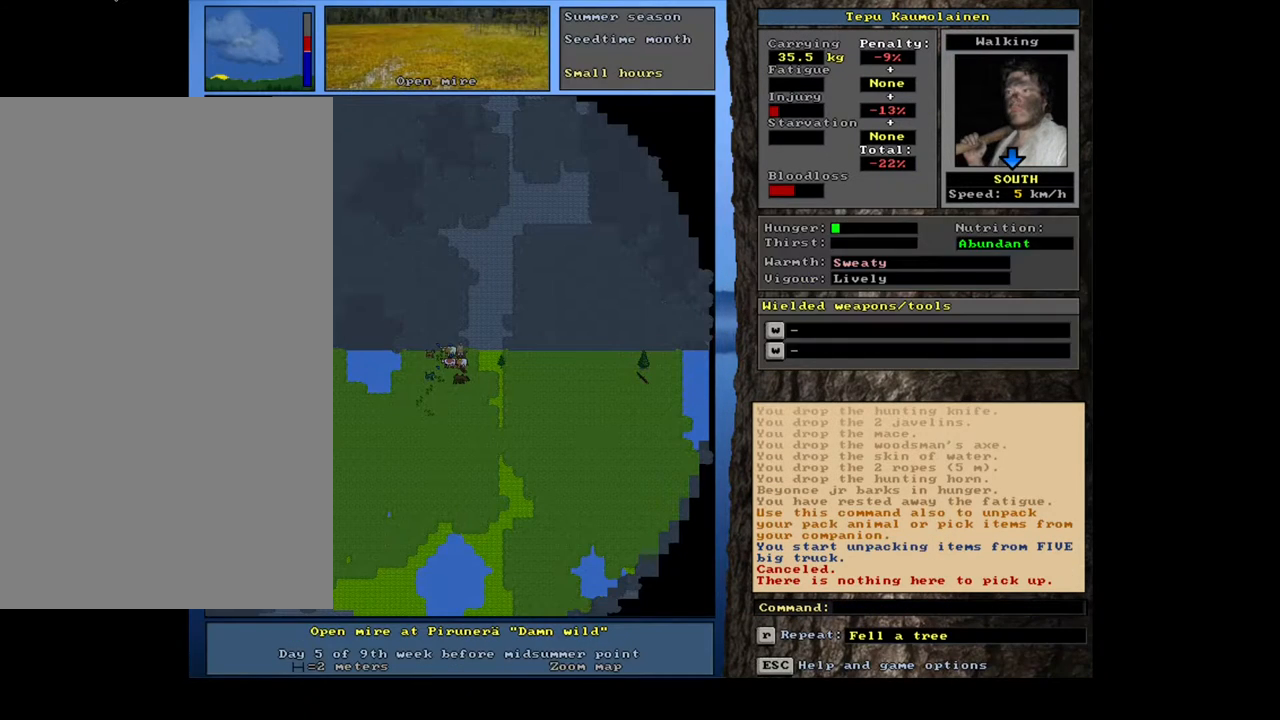
{"keys": [], "mouse": [], "events": [[17, "shift_l", "down"], [100, "g", "down"], [183, "g", "up"], [183, "shift_l", "up"], [300, "1", "down"], [383, "1", "up"]]}
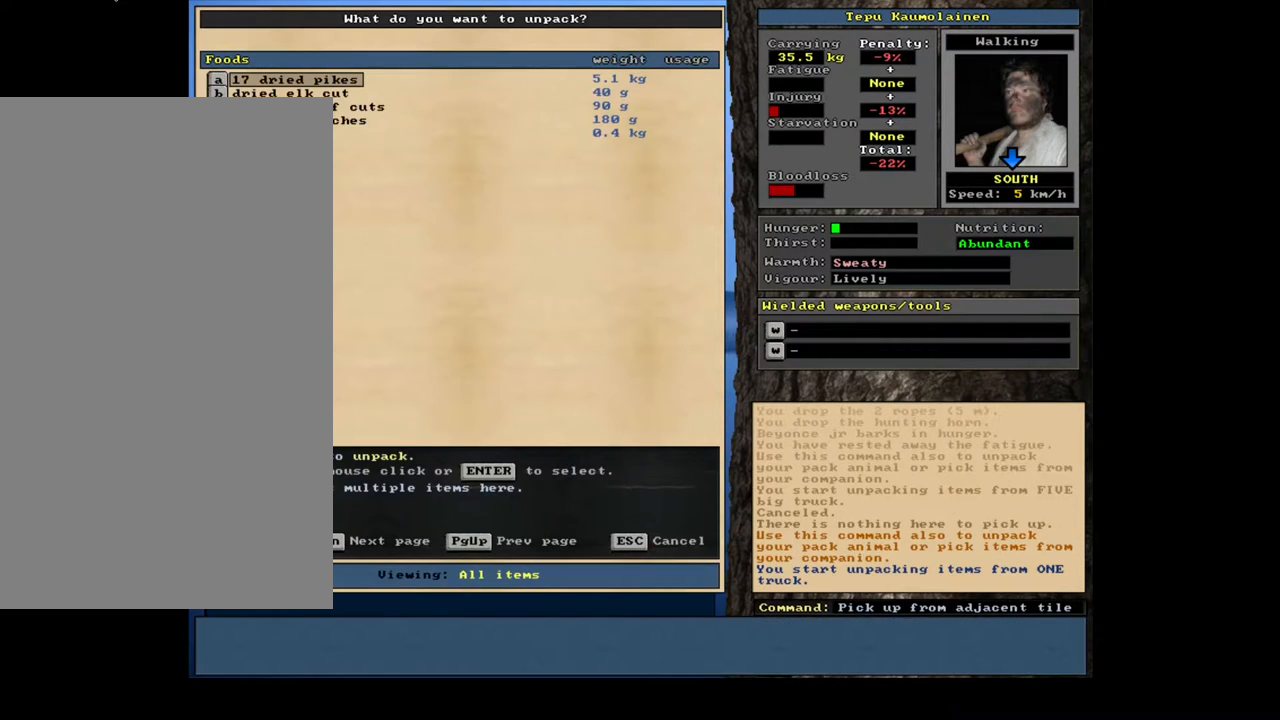
{"keys": [], "mouse": [], "events": []}
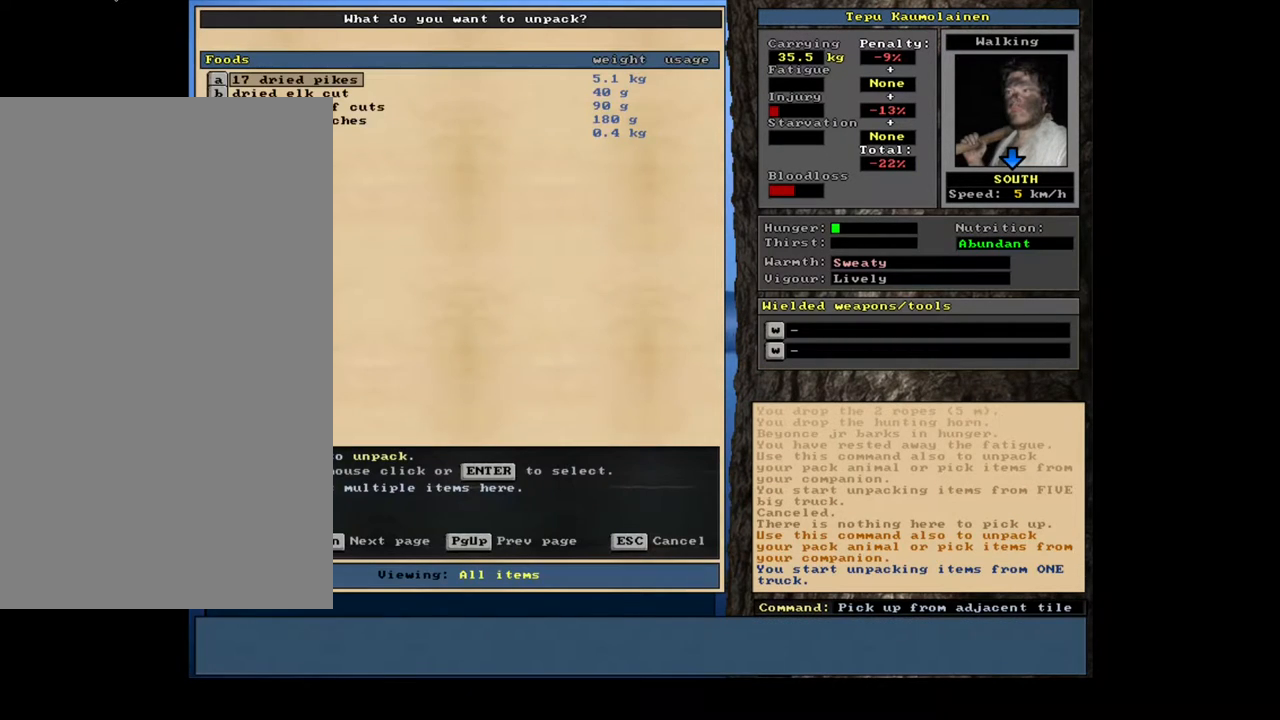
{"keys": [], "mouse": [], "events": [[133, "escape", "down"], [200, "escape", "up"]]}
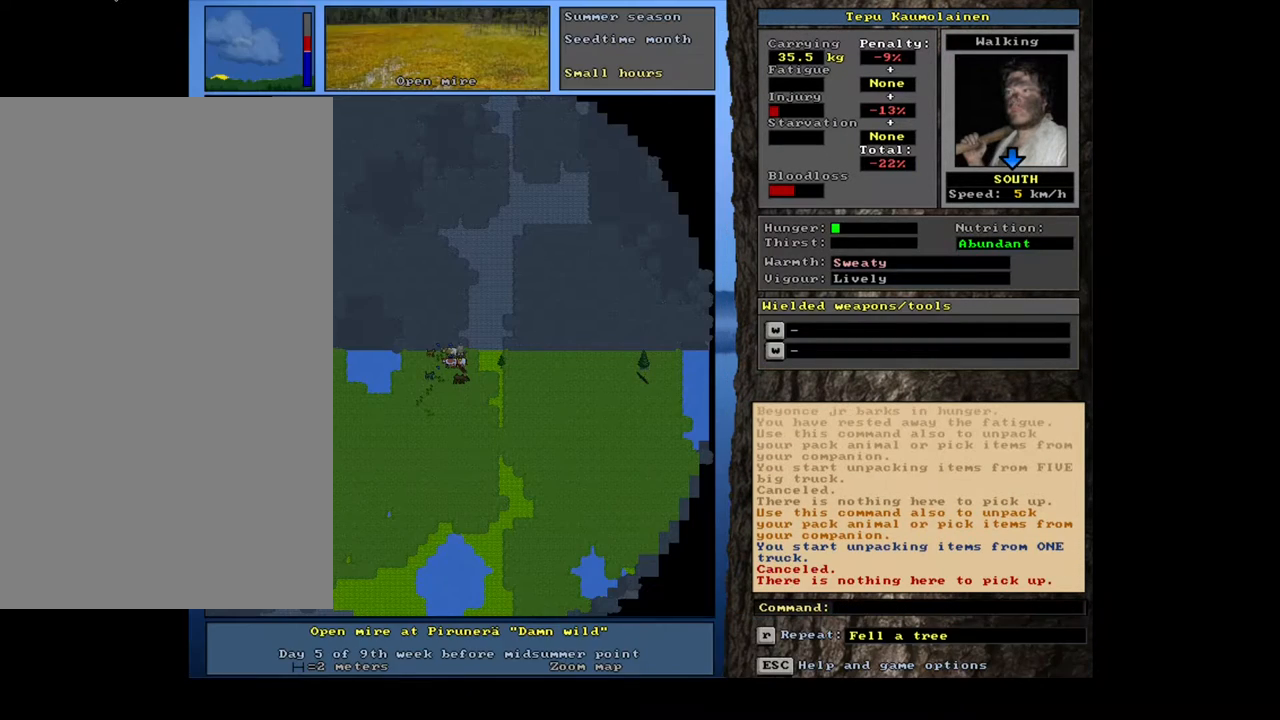
{"keys": [], "mouse": [], "events": [[133, "g", "down"], [217, "g", "up"]]}
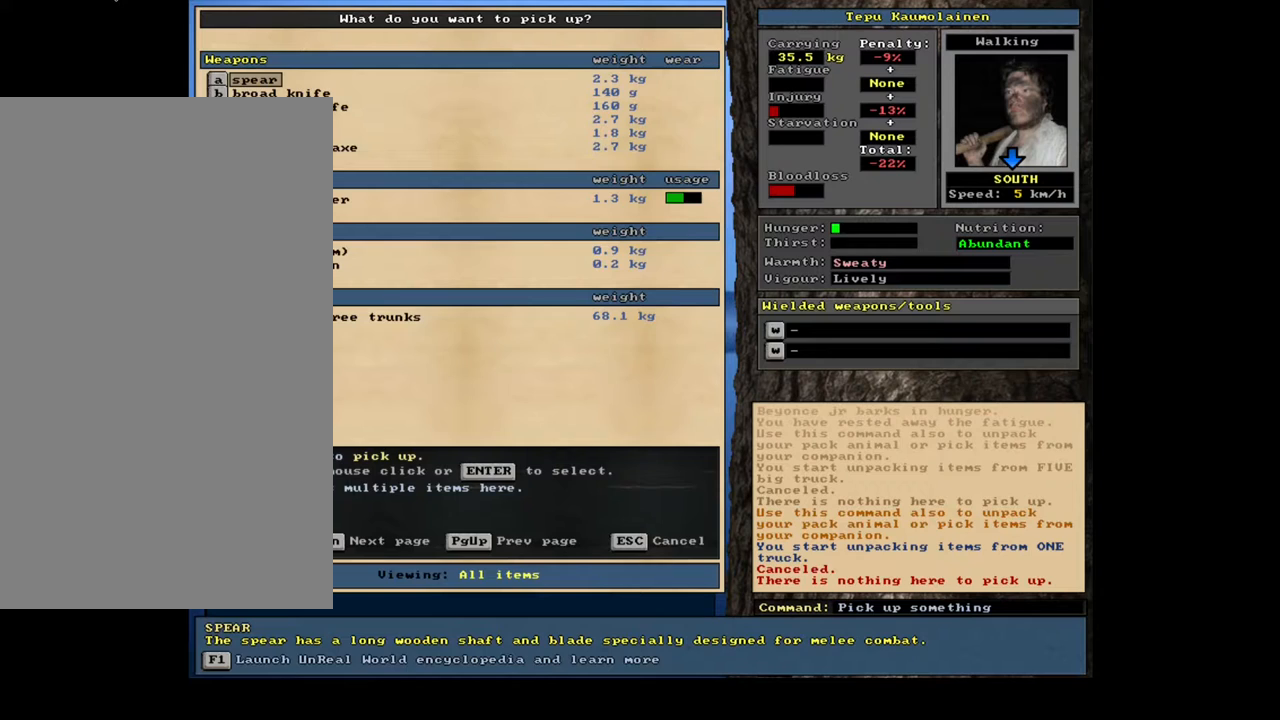
{"keys": ["w"], "mouse": [], "events": [[383, "tab", "down"], [450, "w", "down"], [467, "tab", "up"]]}
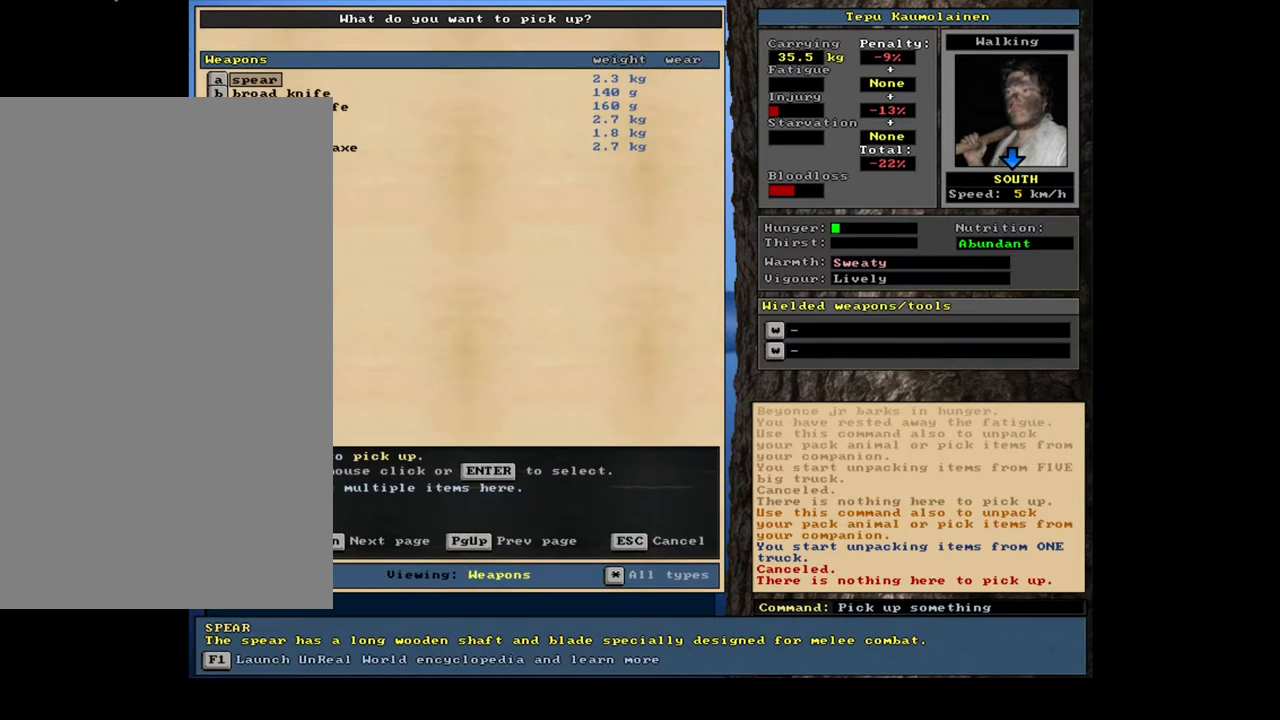
{"keys": [], "mouse": [], "events": [[50, "w", "up"], [100, "shift_l", "down"], [133, "equals", "down"], [250, "shift_l", "up"], [267, "equals", "up"], [283, "space", "down"], [417, "space", "up"]]}
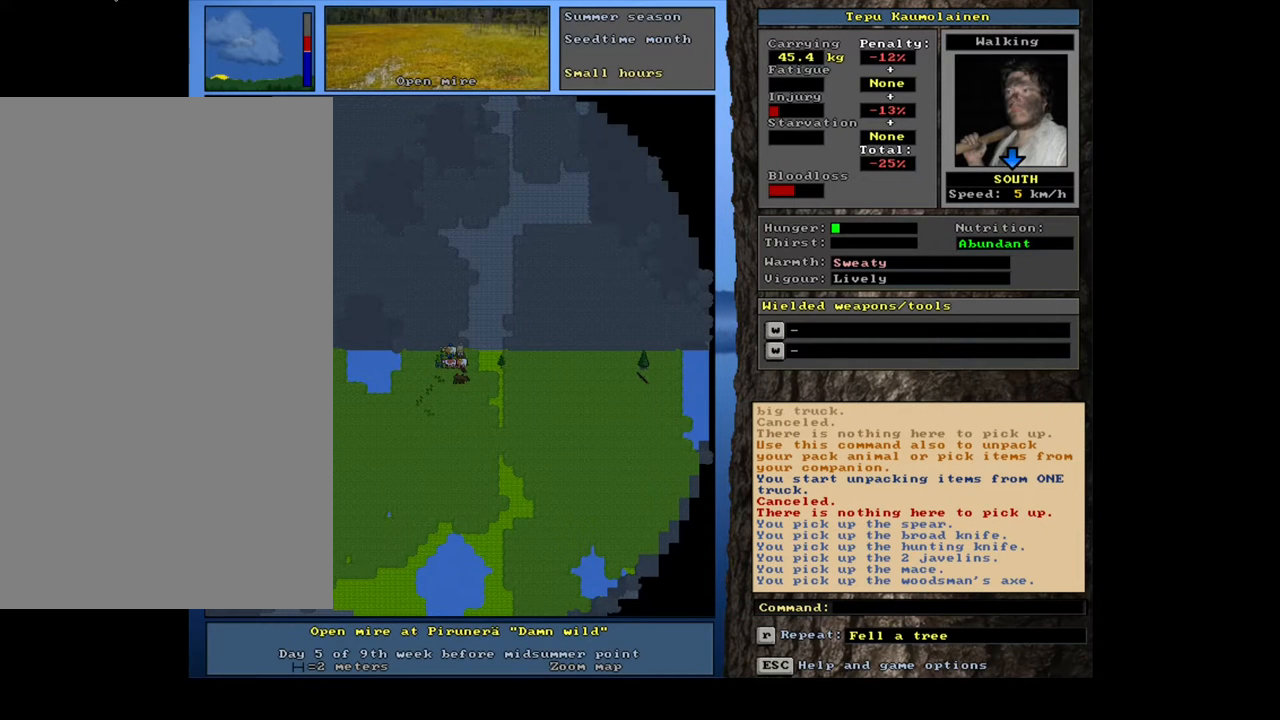
{"keys": [], "mouse": [], "events": [[367, "num4", "down"], [450, "num4", "up"]]}